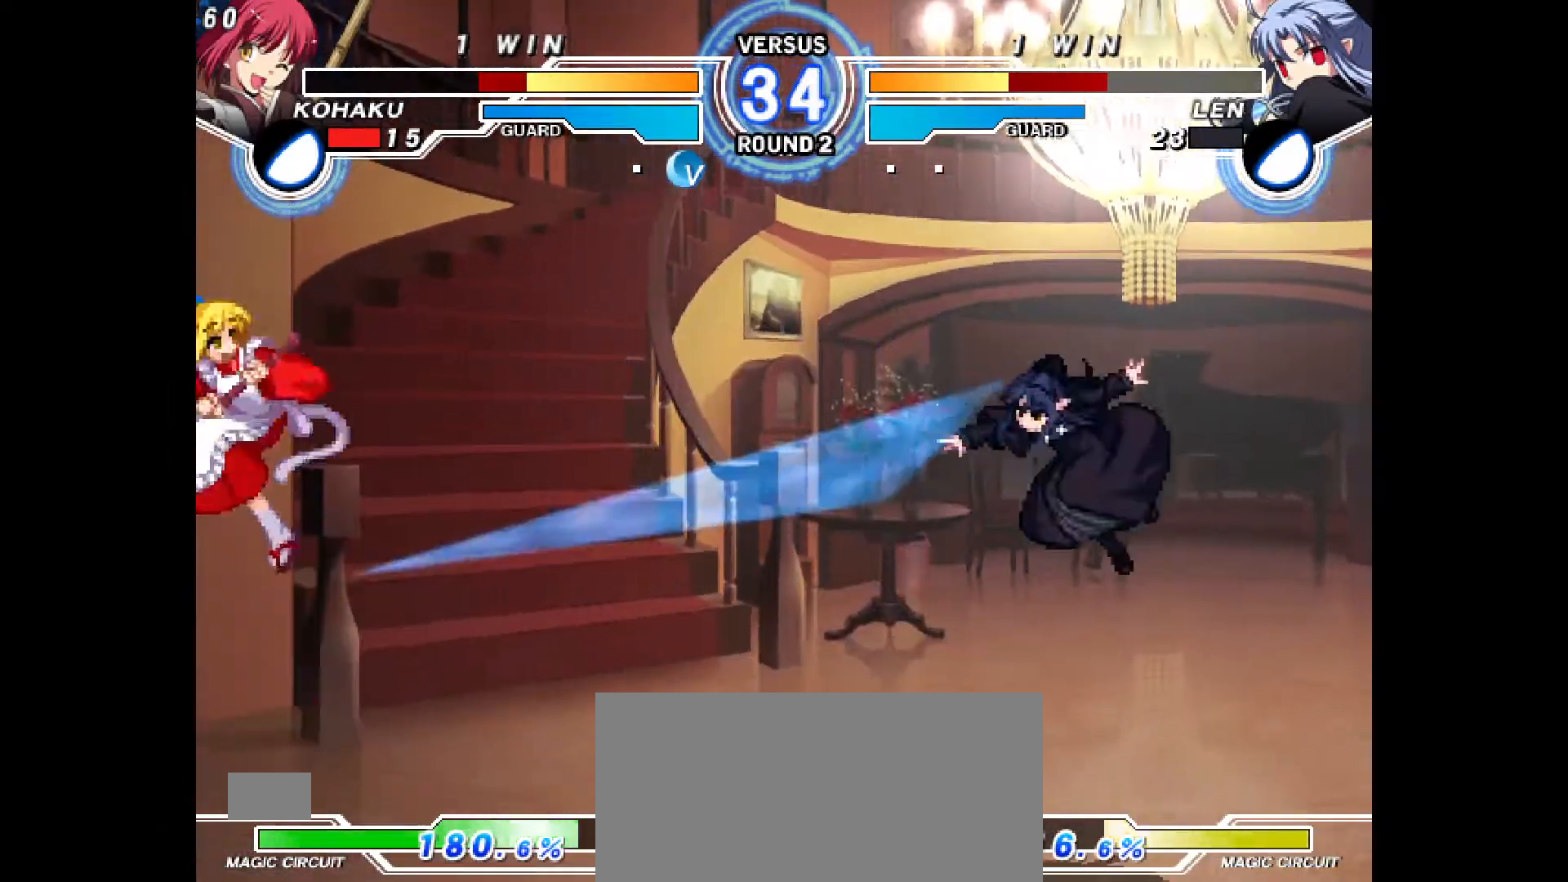
Gameplay with a controller (PlayStation layout); each line is a JSON object with the inputs held at the frame after it. "events" lists button and stick changes between this image and that frame as [ms after this image, input, new state], when the widget could be followed in between. Not read: L3 R3.
{"buttons": [], "events": [[183, "DPAD_RIGHT", "up"], [383, "CIRCLE", "down"], [483, "CIRCLE", "up"]]}
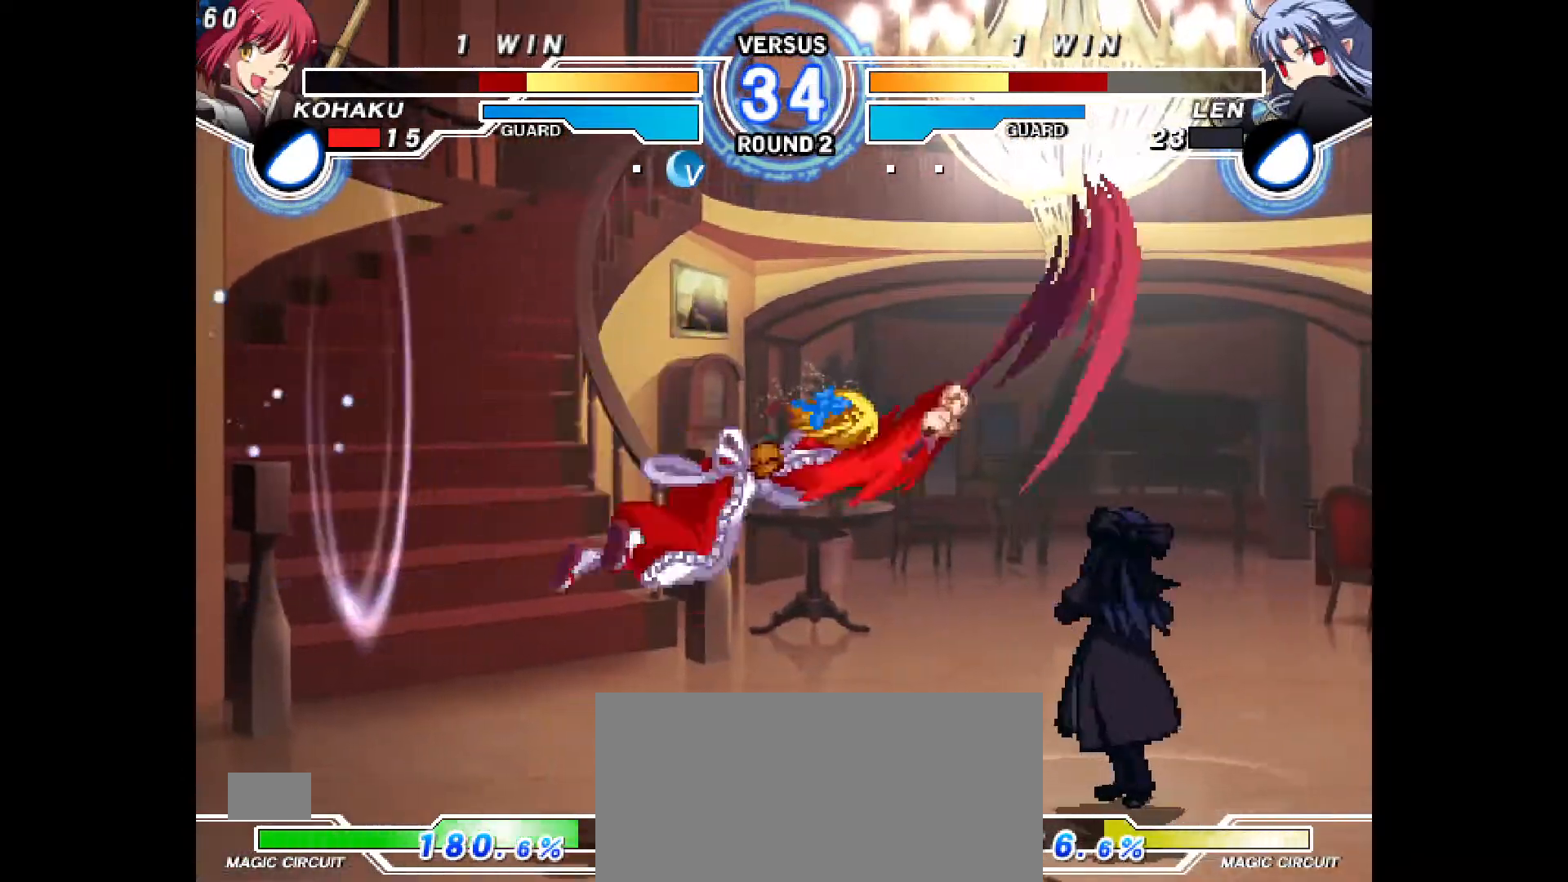
{"buttons": ["SQUARE", "L1"], "events": [[50, "DPAD_LEFT", "down"], [100, "DPAD_DOWN", "down"], [233, "R2", "down"], [300, "R2", "up"], [467, "DPAD_LEFT", "up"], [500, "DPAD_DOWN", "up"], [500, "L1", "down"], [500, "SQUARE", "down"]]}
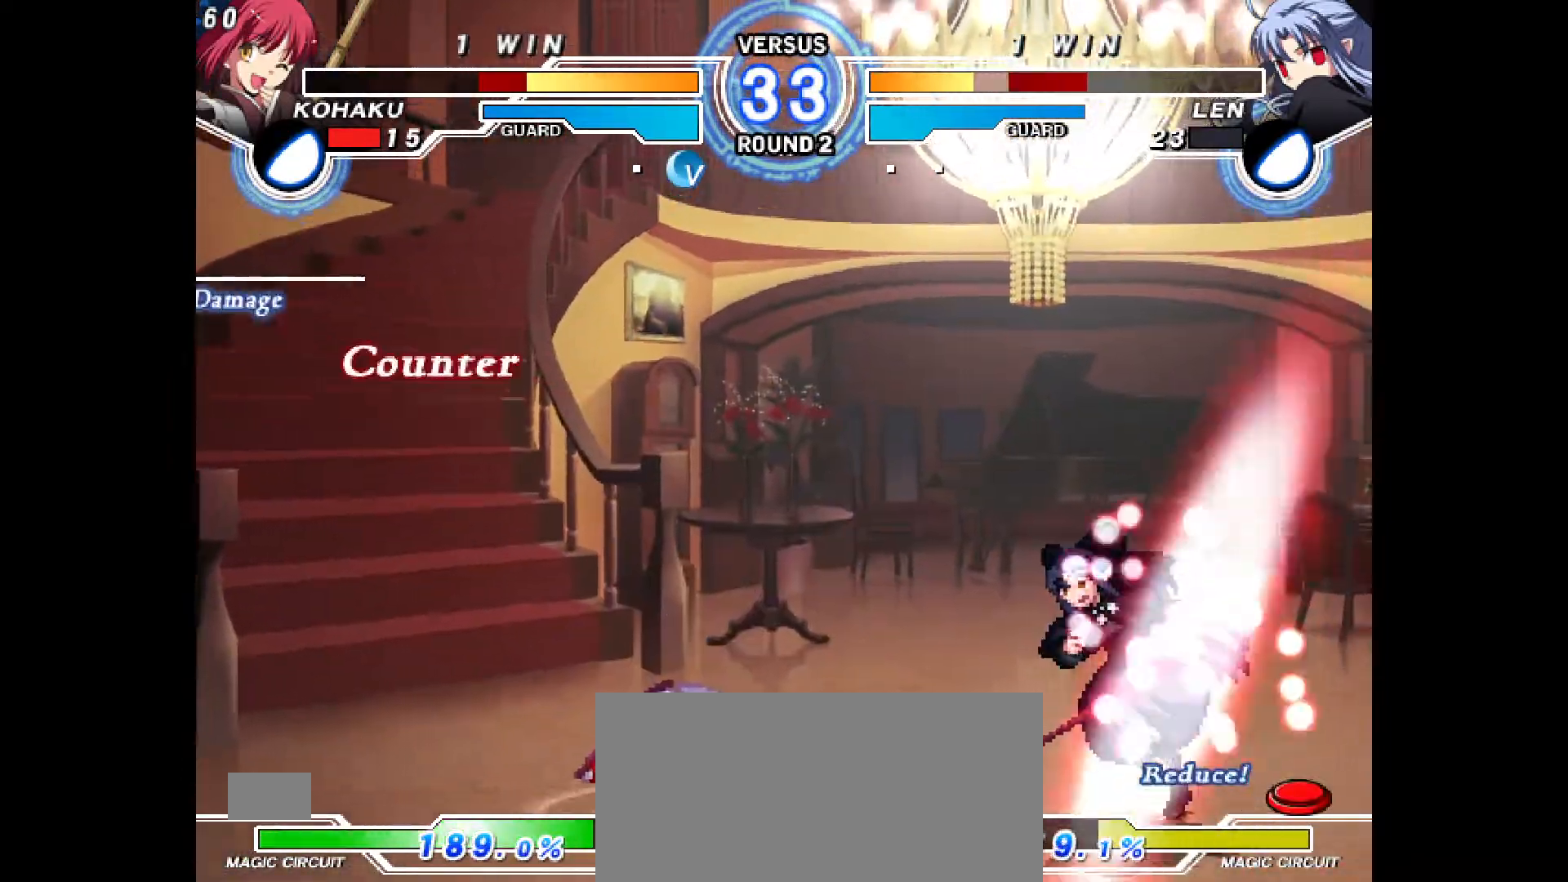
{"buttons": ["DPAD_RIGHT"], "events": [[17, "L1", "up"], [83, "CROSS", "down"], [117, "SQUARE", "up"], [117, "TRIANGLE", "down"], [150, "CROSS", "up"], [250, "DPAD_RIGHT", "down"], [300, "DPAD_RIGHT", "up"], [383, "DPAD_RIGHT", "down"], [400, "TRIANGLE", "up"]]}
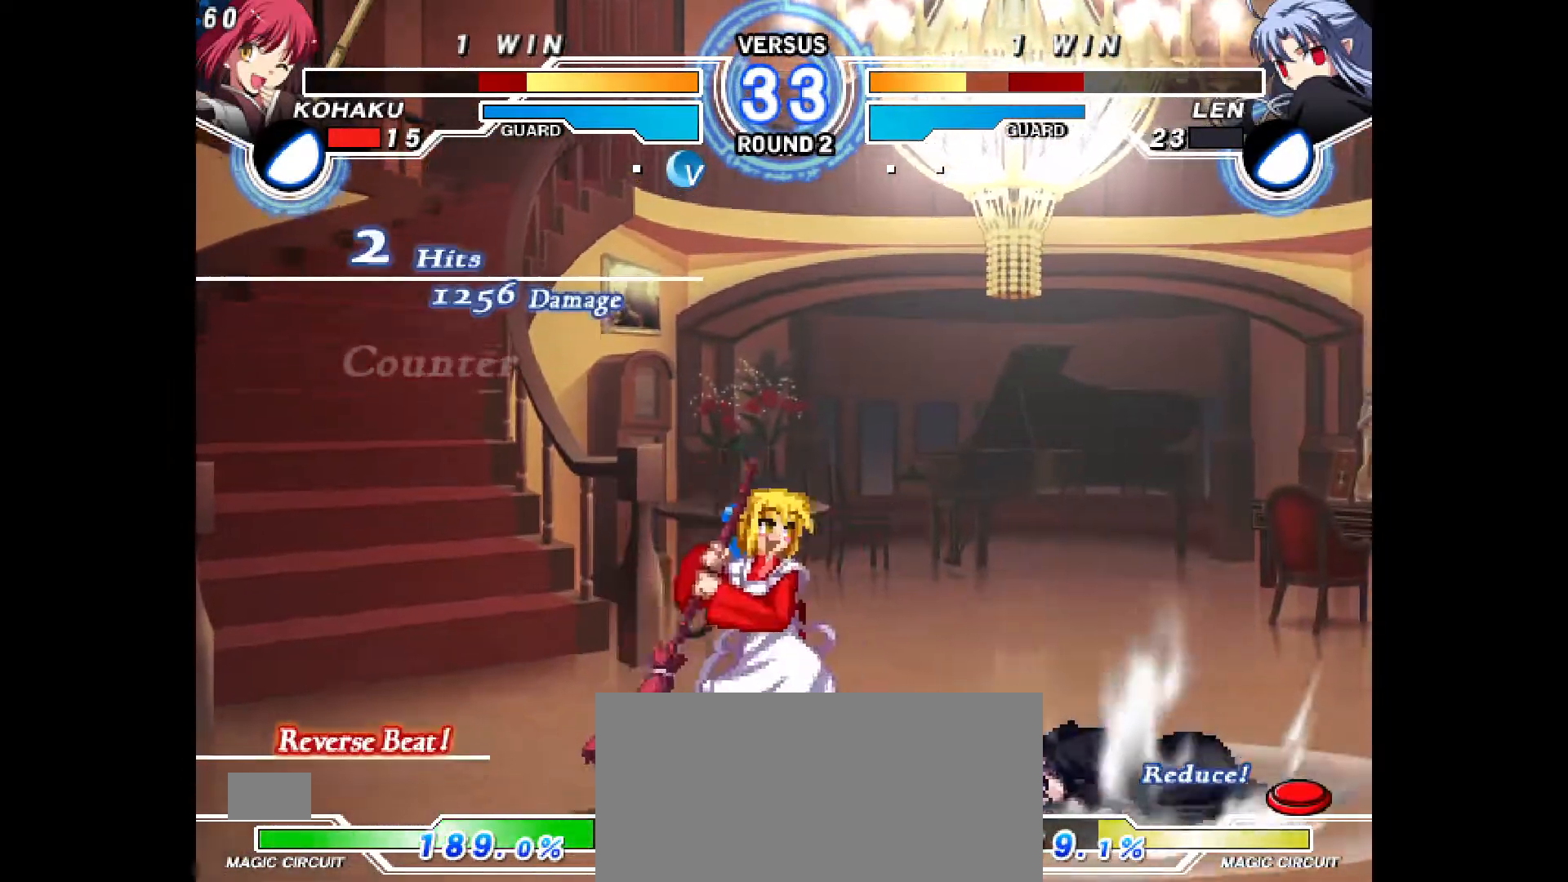
{"buttons": [], "events": [[33, "R1", "down"], [50, "R1", "up"], [367, "DPAD_RIGHT", "up"]]}
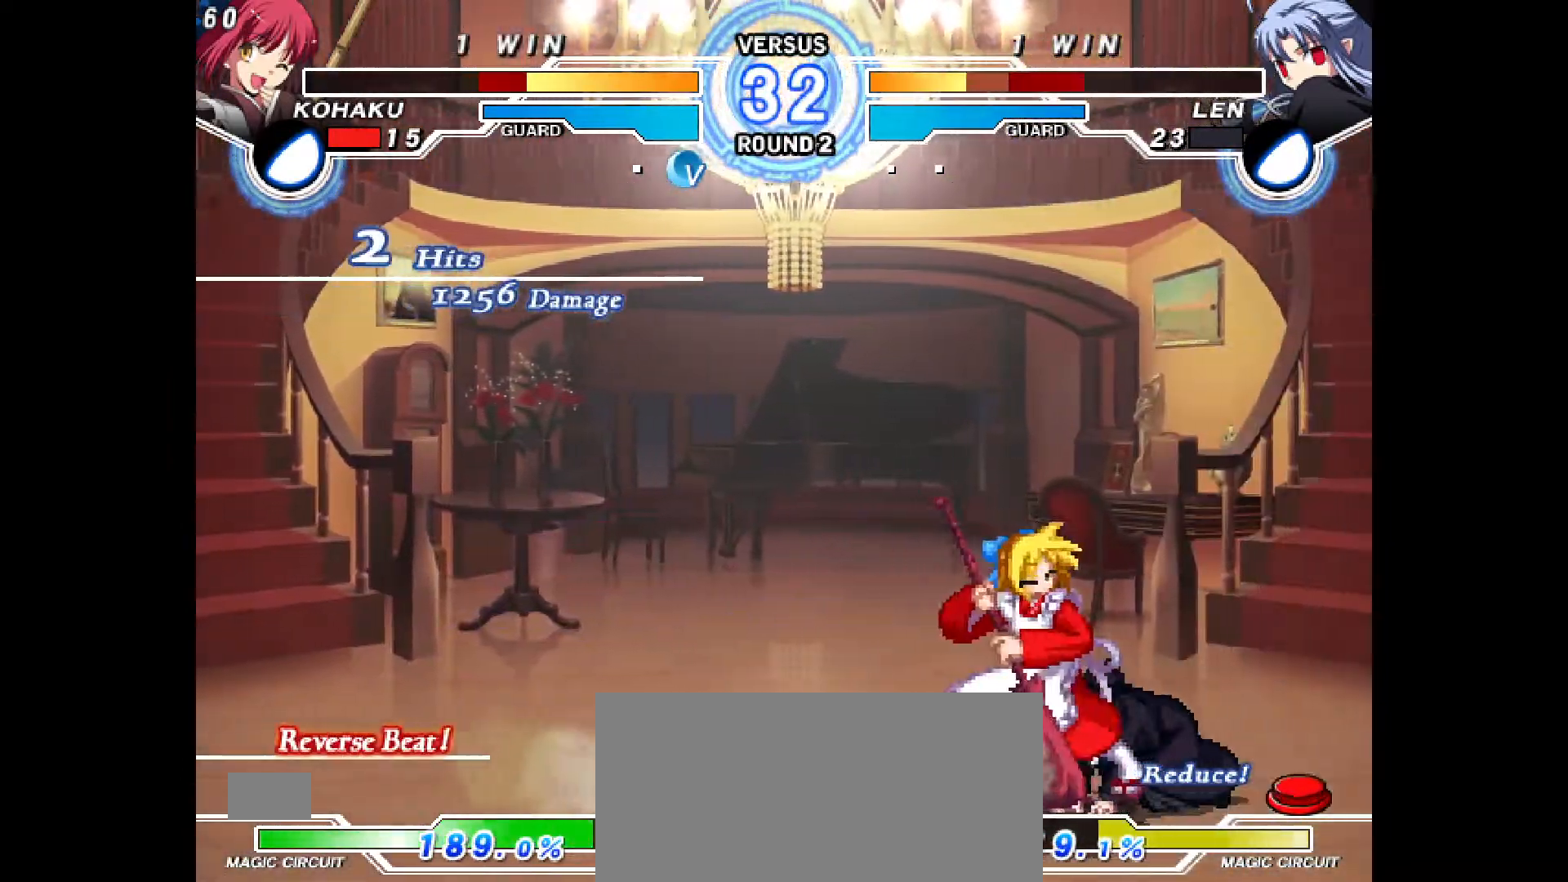
{"buttons": ["DPAD_DOWN"]}
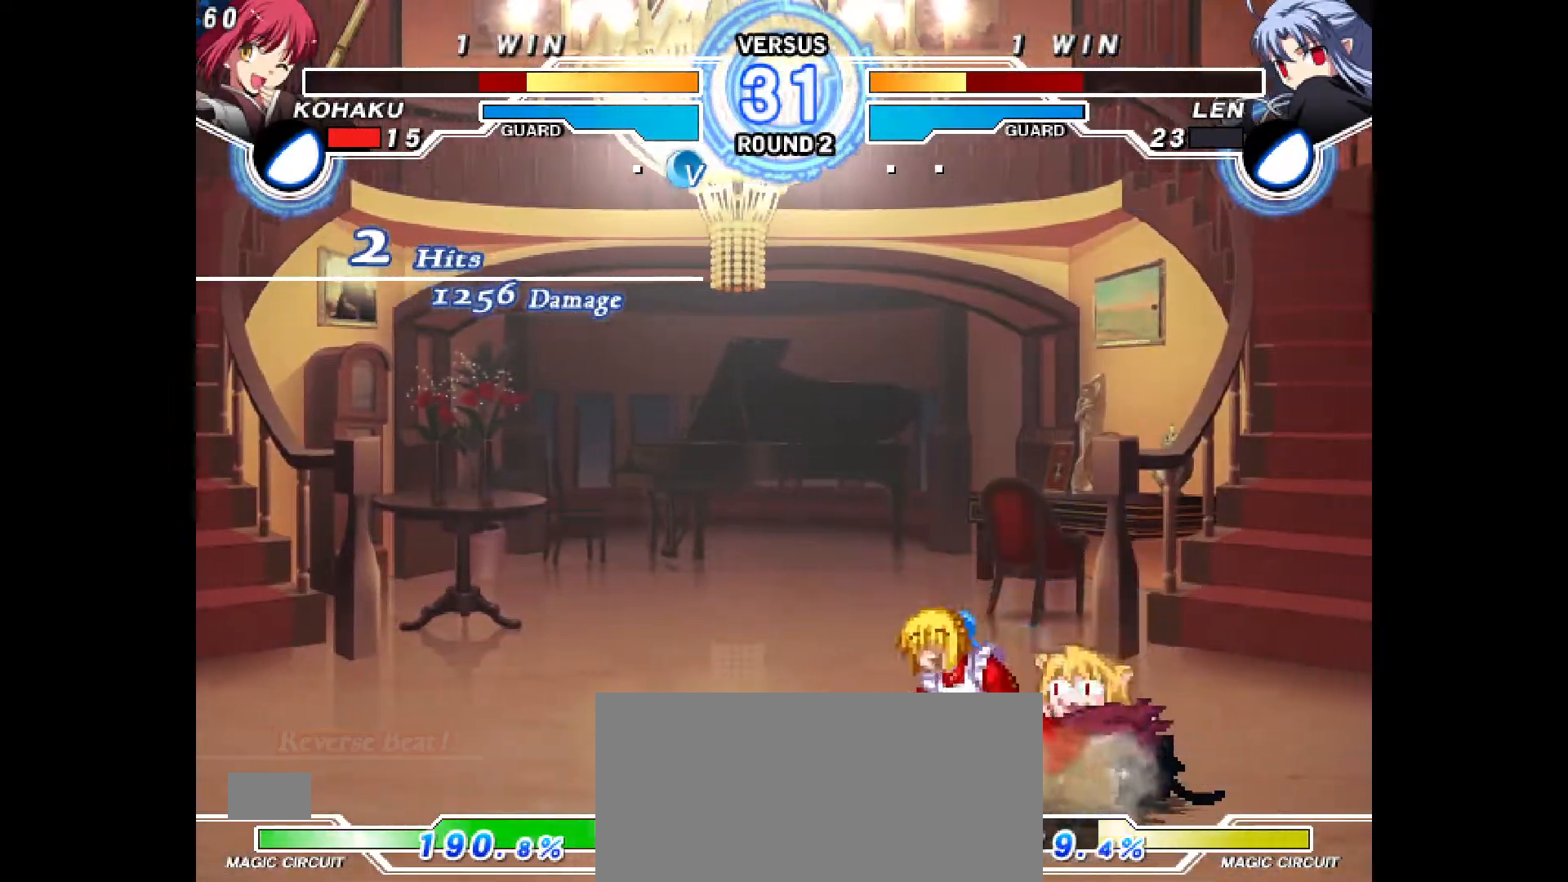
{"buttons": ["CIRCLE", "DPAD_RIGHT"], "events": [[100, "DPAD_DOWN", "up"], [200, "CIRCLE", "down"], [467, "DPAD_RIGHT", "down"]]}
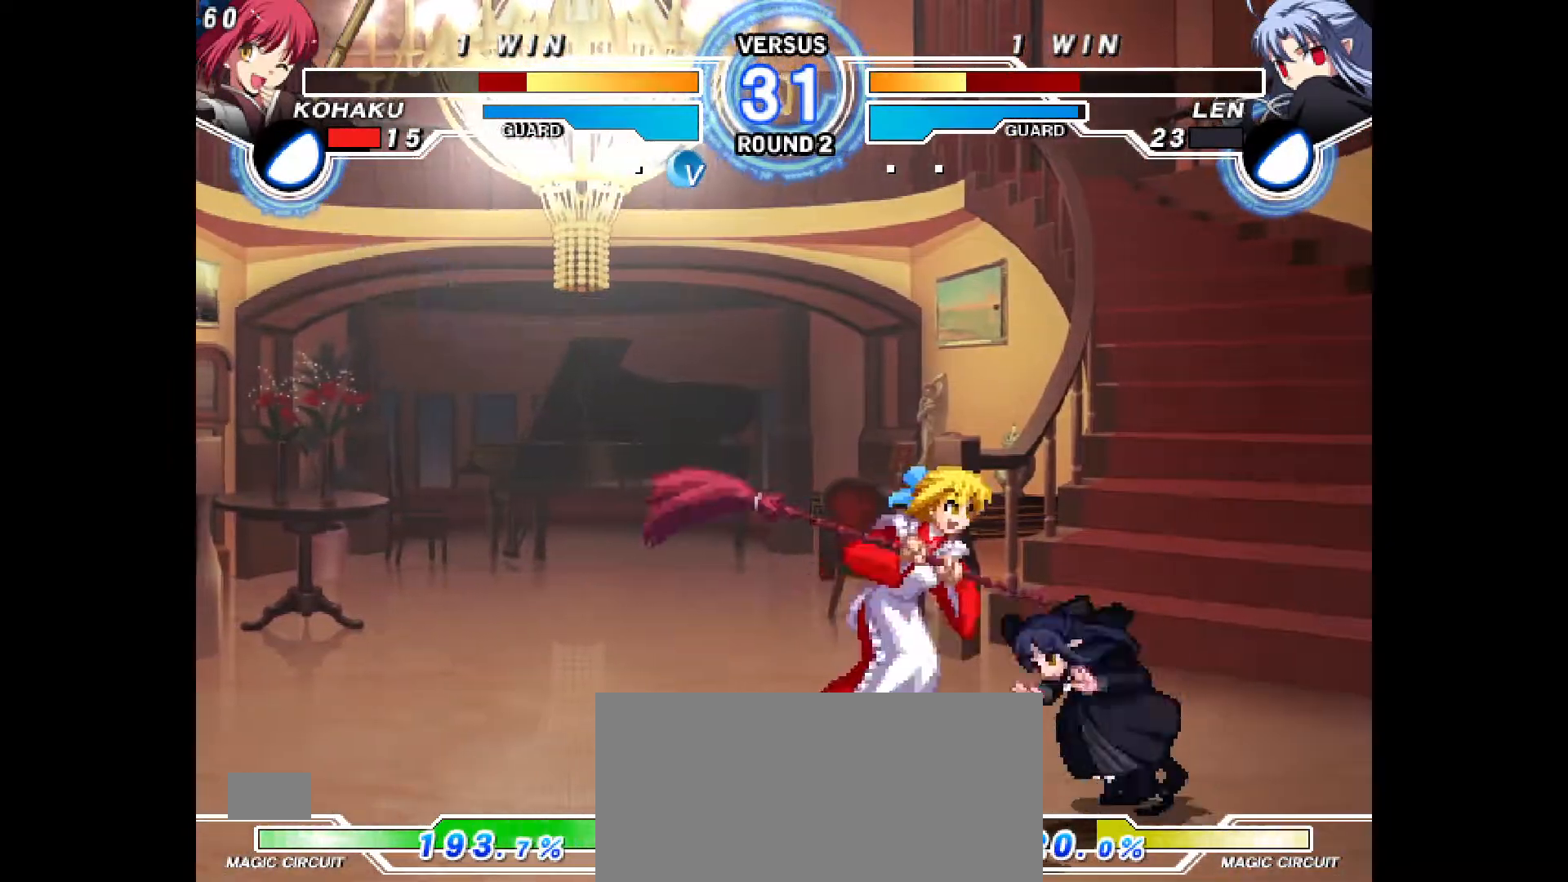
{"buttons": ["R2"], "events": [[50, "CIRCLE", "up"], [117, "CROSS", "down"], [183, "CROSS", "up"], [233, "DPAD_RIGHT", "up"], [250, "DPAD_UP", "down"], [250, "SQUARE", "down"], [267, "SQUARE", "up"], [317, "DPAD_UP", "up"], [433, "R2", "down"]]}
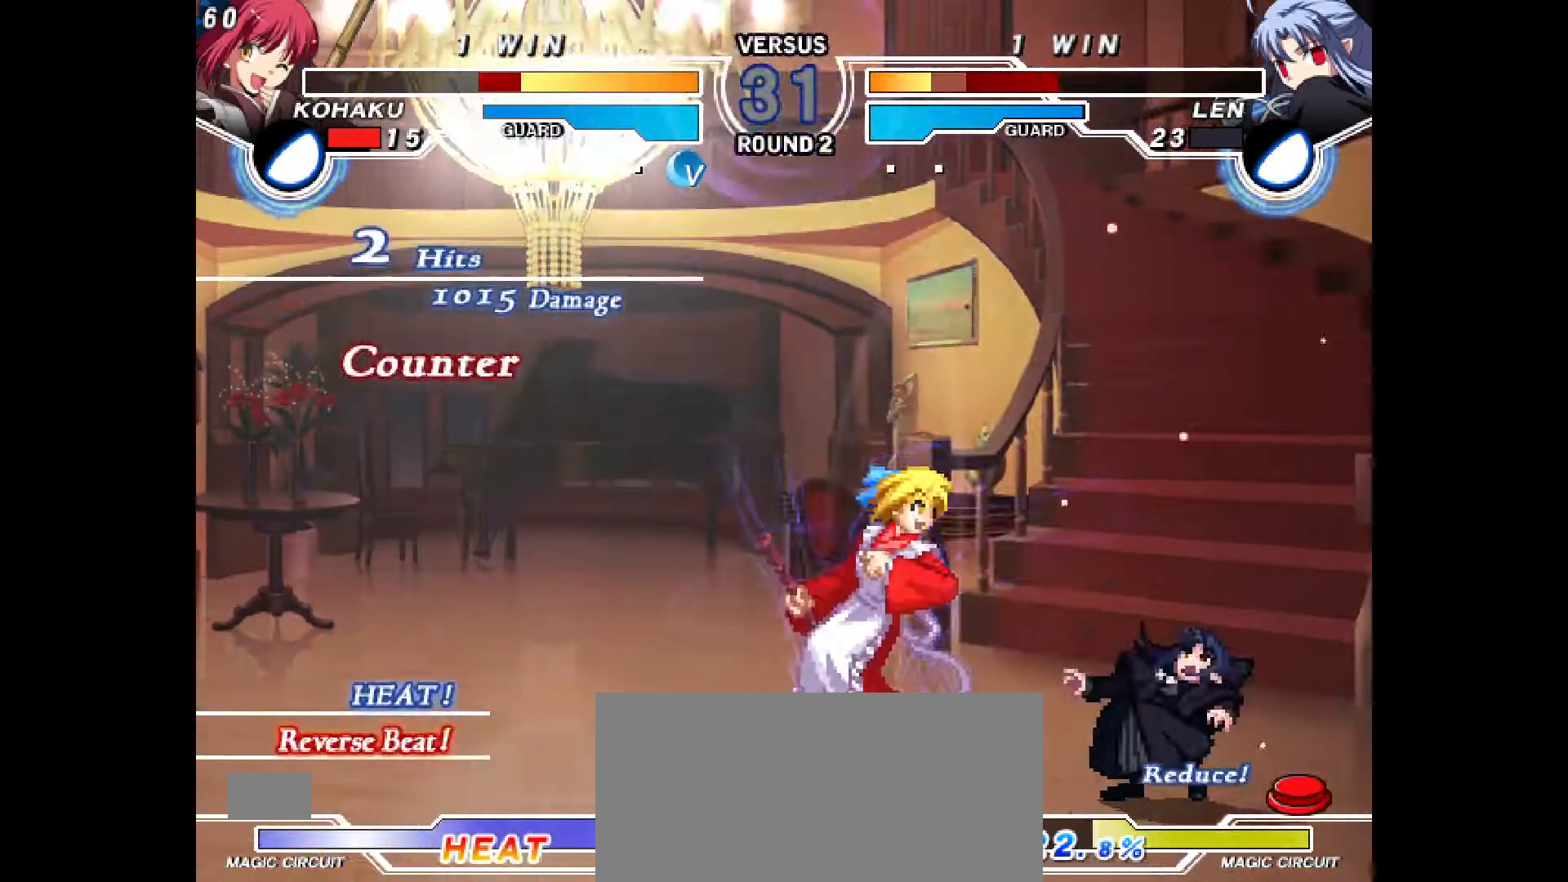
{"buttons": ["R1", "DPAD_DOWN", "DPAD_RIGHT"], "events": [[17, "R2", "up"], [33, "DPAD_DOWN", "down"], [117, "R2", "down"], [183, "R2", "up"], [250, "DPAD_DOWN", "up"], [383, "R1", "down"], [433, "DPAD_DOWN", "down"], [500, "DPAD_RIGHT", "down"]]}
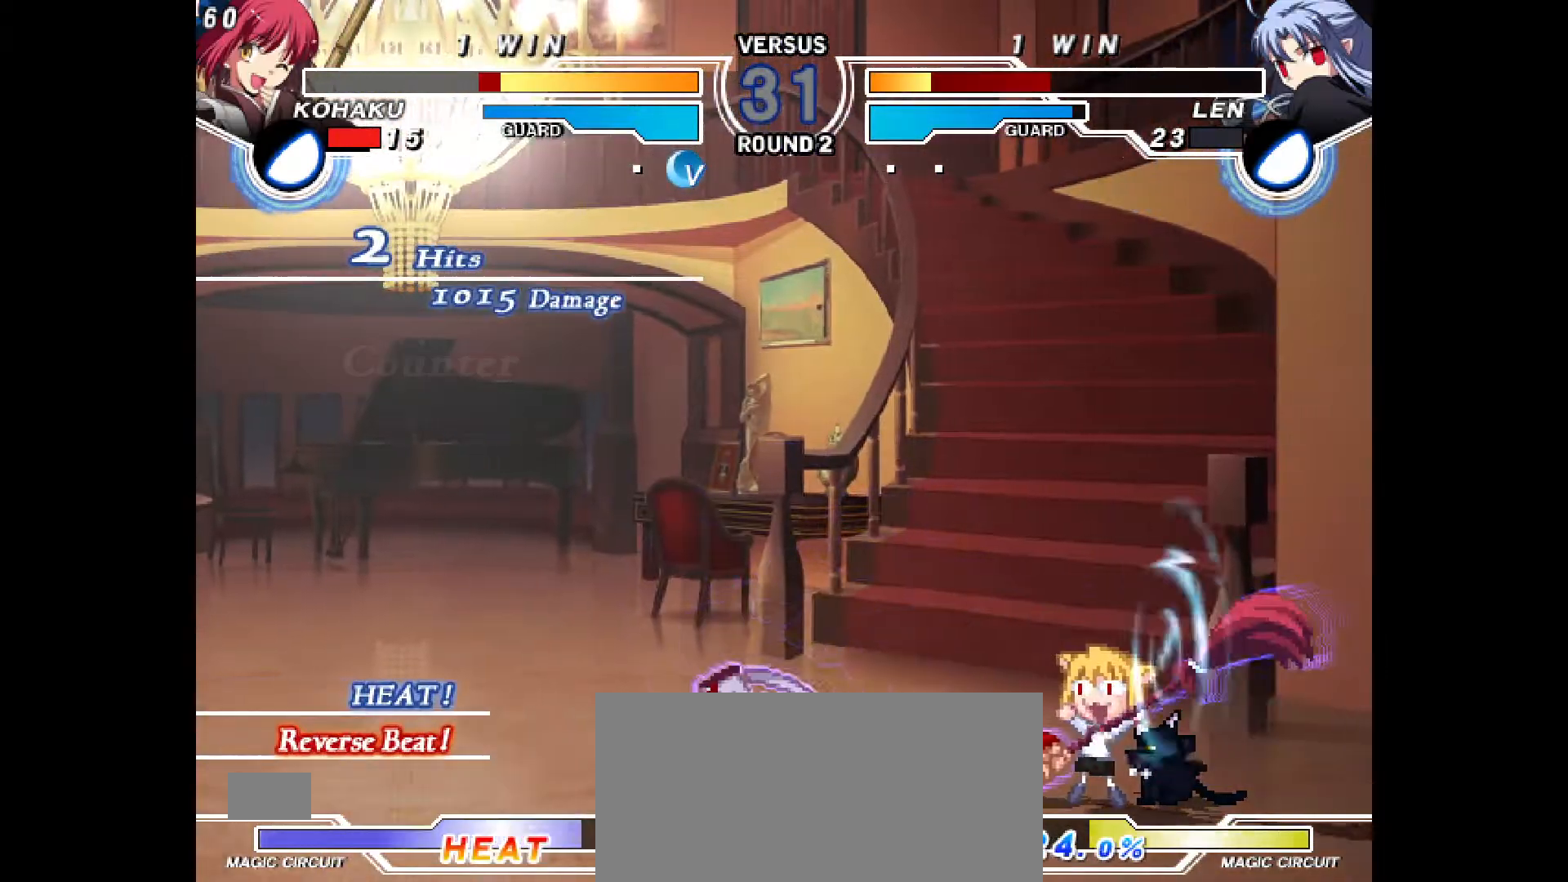
{"buttons": ["CROSS"], "events": [[50, "CROSS", "down"], [50, "DPAD_DOWN", "up"], [83, "R1", "up"], [133, "DPAD_RIGHT", "up"]]}